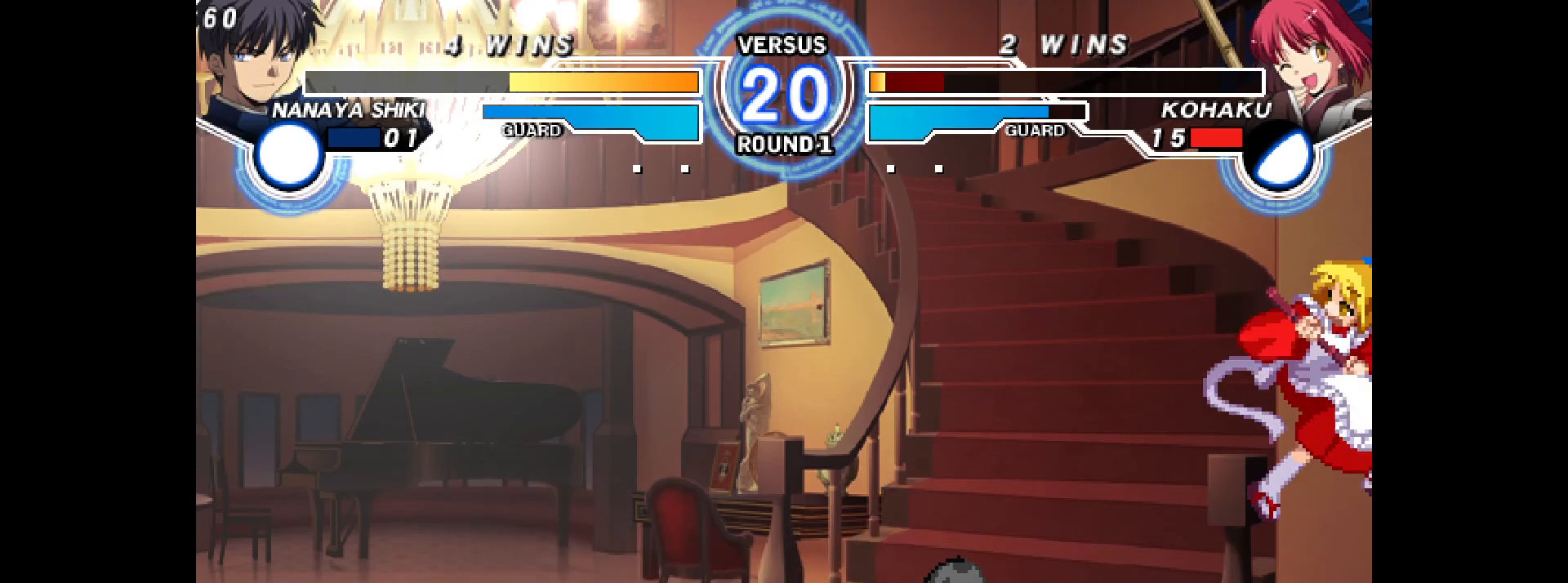
Gameplay with a controller (arcade stick); each line is a JSON object with the inputs held at the frame after it. "events" lists button and stick changes between this image and that frame as [ms after this image, input, new state], when the widget could be followed in between. Not read: HOME L3 R3 other_buttons.
{"buttons": ["DPAD_DOWN", "DPAD_RIGHT"], "events": [[17, "DPAD_LEFT", "up"], [17, "DPAD_RIGHT", "down"], [100, "L2", "down"], [133, "DPAD_UP", "up"], [133, "L2", "up"], [267, "DPAD_DOWN", "down"]]}
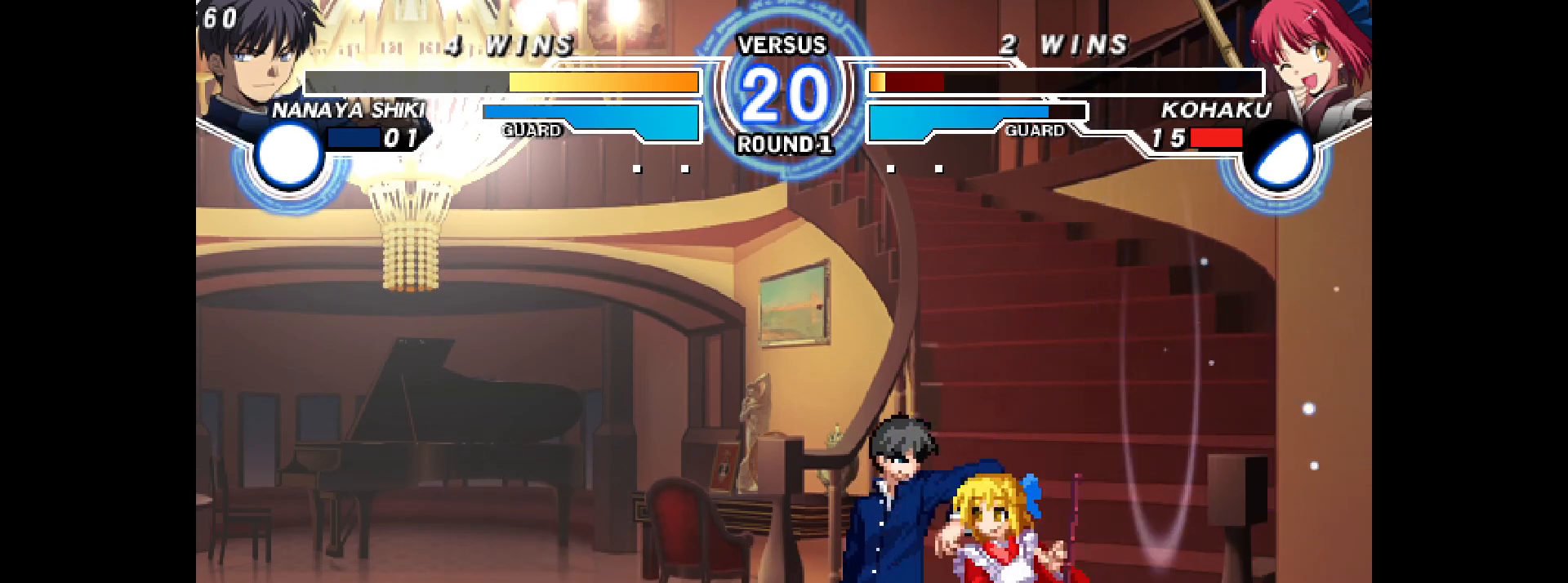
{"buttons": ["DPAD_DOWN", "DPAD_RIGHT"], "events": [[17, "L2", "down"], [117, "L2", "up"], [367, "L2", "down"], [450, "L2", "up"]]}
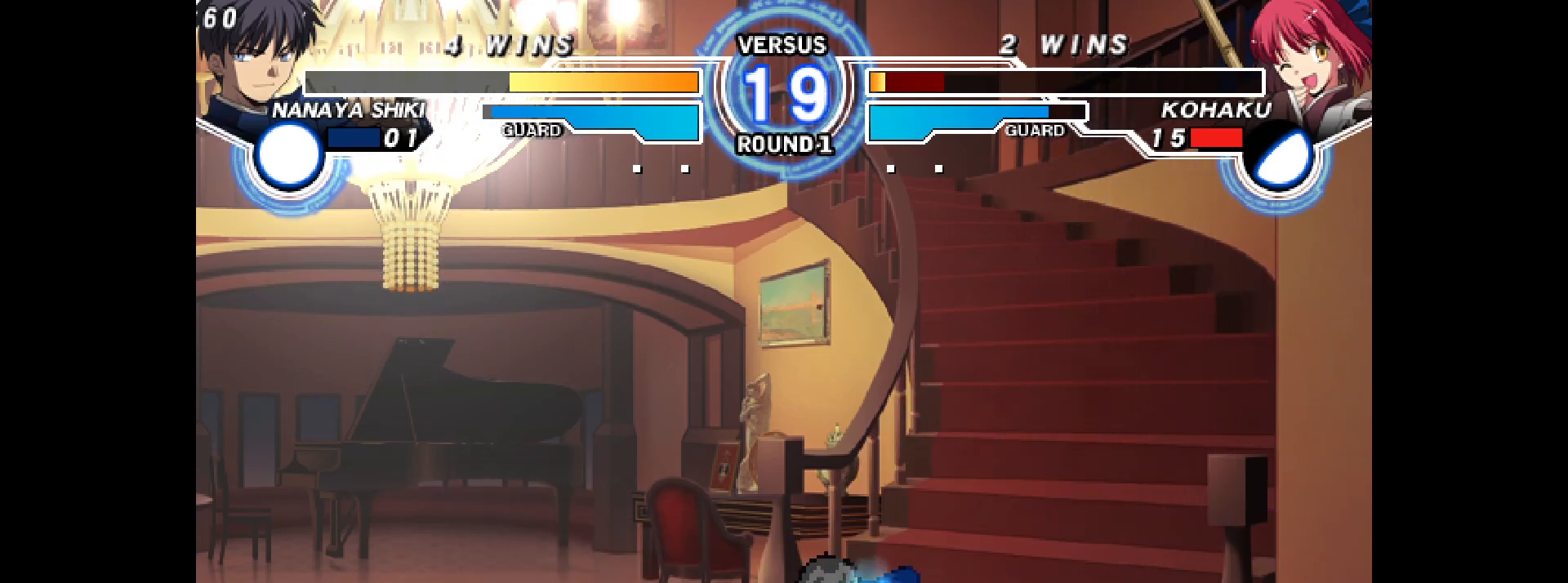
{"buttons": ["R2"], "events": [[133, "CIRCLE", "down"], [183, "CIRCLE", "up"], [267, "DPAD_DOWN", "up"], [283, "DPAD_RIGHT", "up"], [350, "TRIANGLE", "down"], [367, "TRIANGLE", "up"], [450, "SQUARE", "down"], [500, "R2", "down"], [500, "SQUARE", "up"]]}
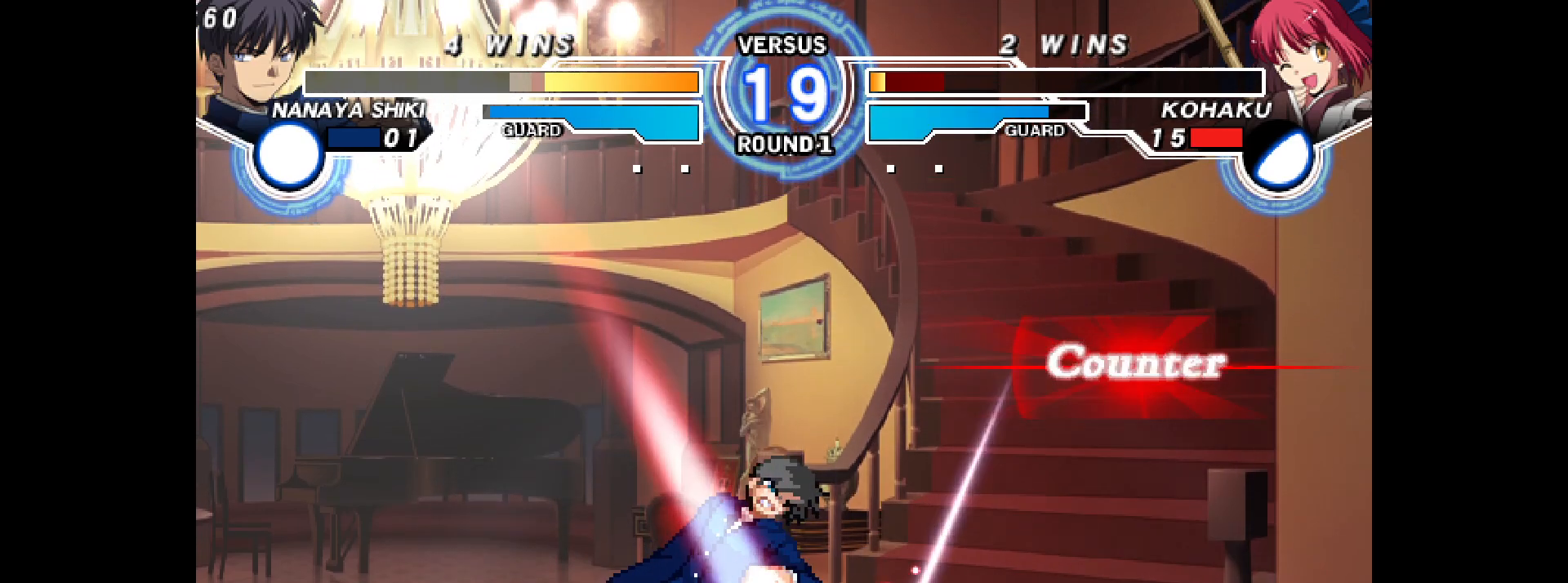
{"buttons": ["DPAD_DOWN"], "events": [[200, "R2", "up"], [350, "CIRCLE", "down"], [400, "CIRCLE", "up"], [467, "DPAD_DOWN", "down"]]}
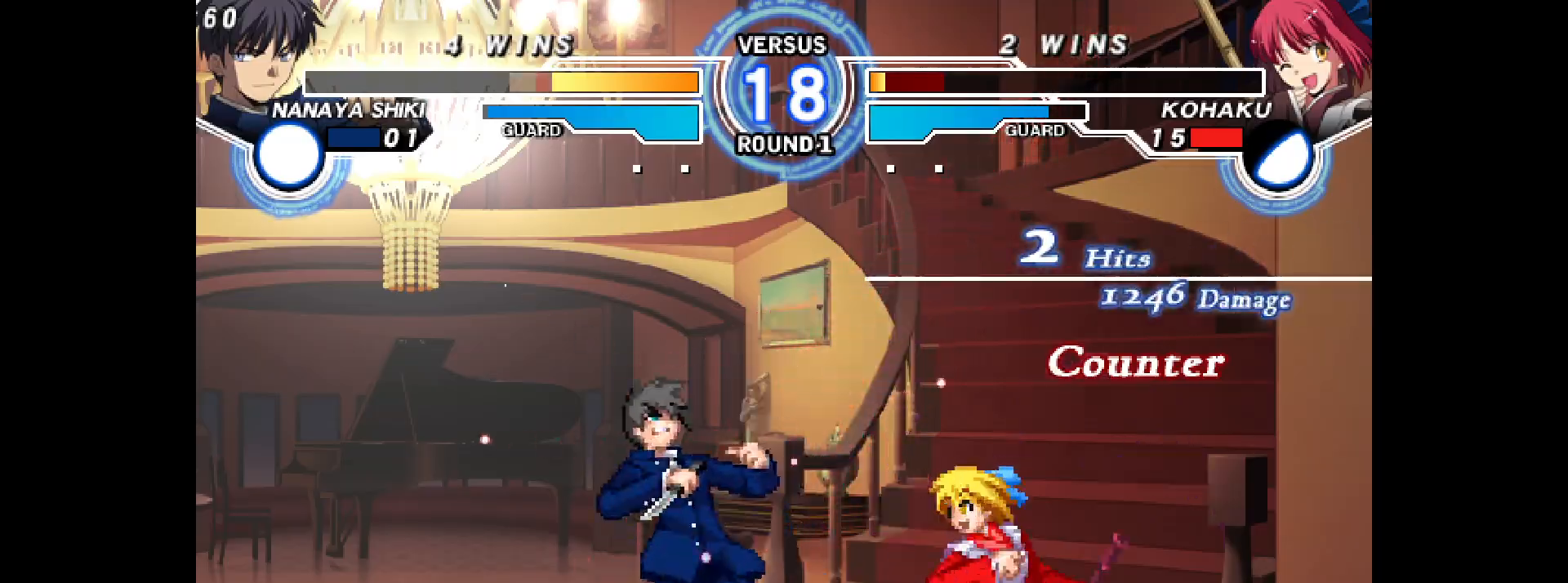
{"buttons": ["CIRCLE"], "events": [[17, "DPAD_LEFT", "down"], [67, "DPAD_DOWN", "up"], [100, "L2", "down"], [133, "DPAD_LEFT", "up"], [150, "L2", "up"], [233, "DPAD_DOWN", "down"], [283, "DPAD_LEFT", "down"], [350, "DPAD_DOWN", "up"], [367, "R2", "down"], [417, "CIRCLE", "down"], [417, "DPAD_LEFT", "up"], [500, "R2", "up"]]}
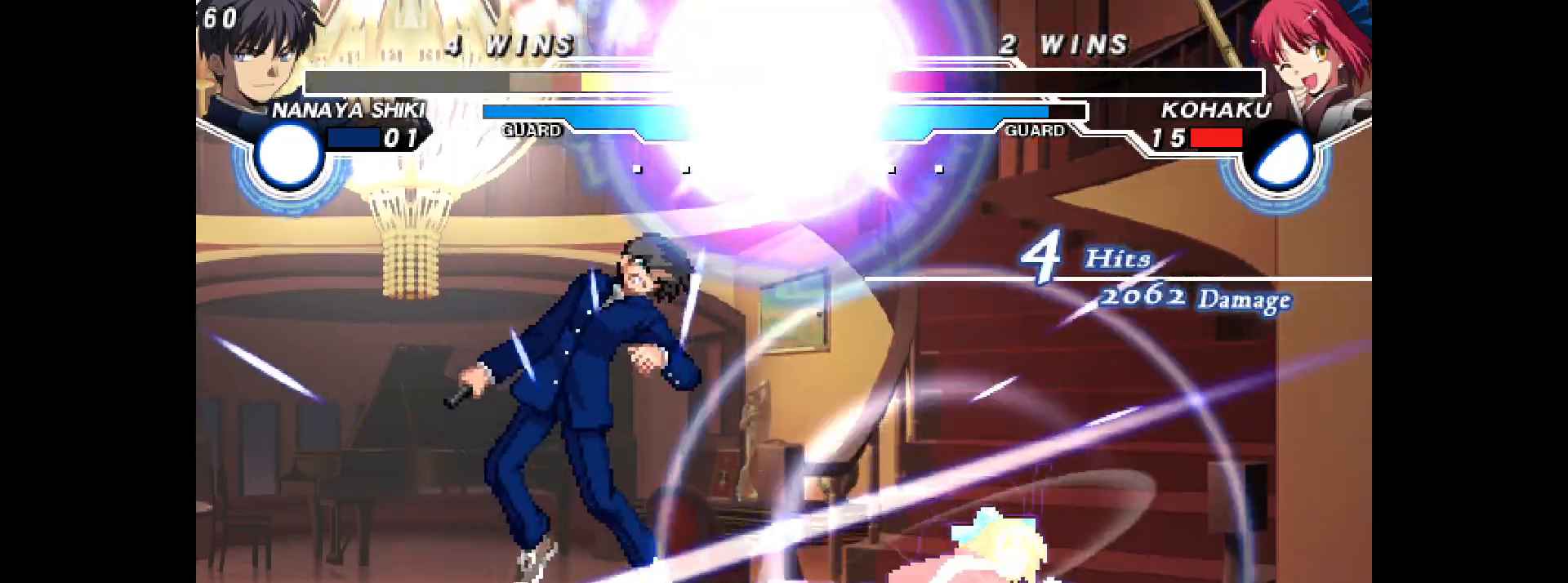
{"buttons": [], "events": [[33, "CIRCLE", "up"], [100, "DPAD_LEFT", "down"], [167, "DPAD_LEFT", "up"], [233, "DPAD_LEFT", "down"], [283, "DPAD_LEFT", "up"], [317, "DPAD_DOWN", "down"], [367, "DPAD_LEFT", "down"], [400, "L2", "down"], [433, "DPAD_DOWN", "up"], [450, "L2", "up"], [467, "DPAD_LEFT", "up"]]}
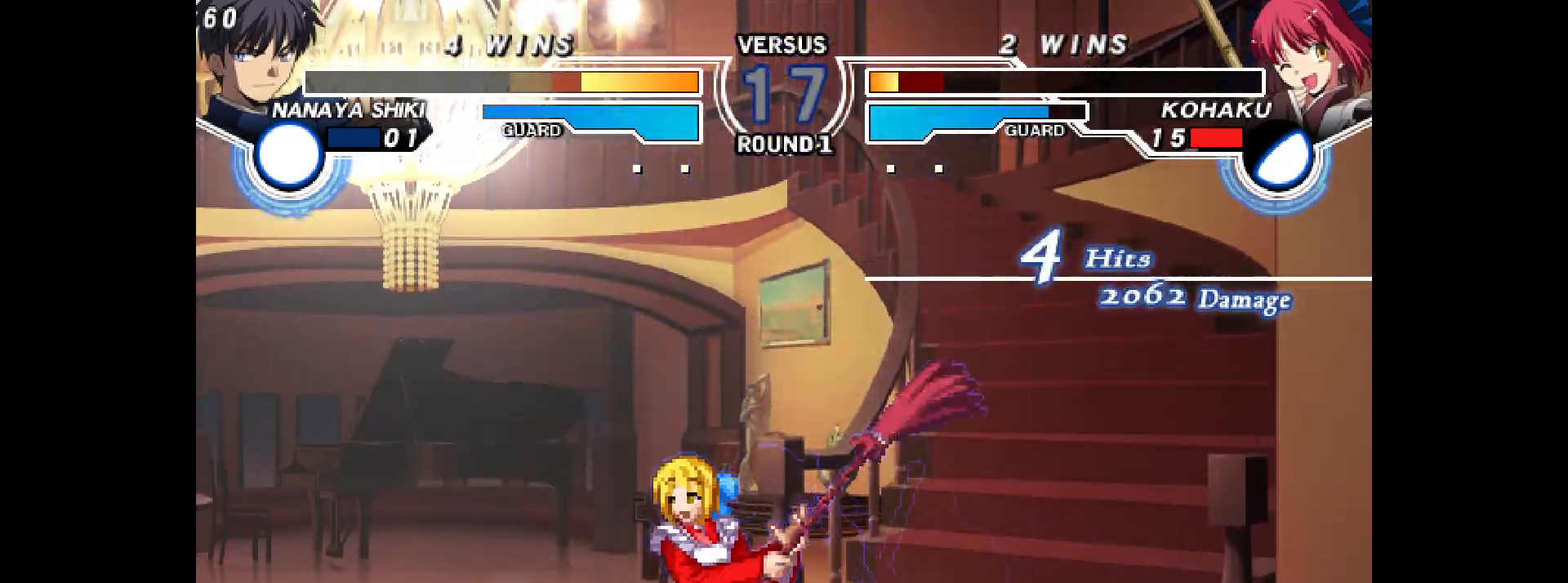
{"buttons": ["R1", "DPAD_LEFT"], "events": [[150, "DPAD_UP", "down"], [217, "DPAD_LEFT", "down"], [217, "DPAD_UP", "up"], [217, "R1", "down"], [250, "R1", "up"], [267, "CIRCLE", "down"], [283, "CIRCLE", "up"], [333, "R1", "down"], [350, "R1", "up"], [367, "R1", "down"], [417, "R1", "up"], [483, "R1", "down"]]}
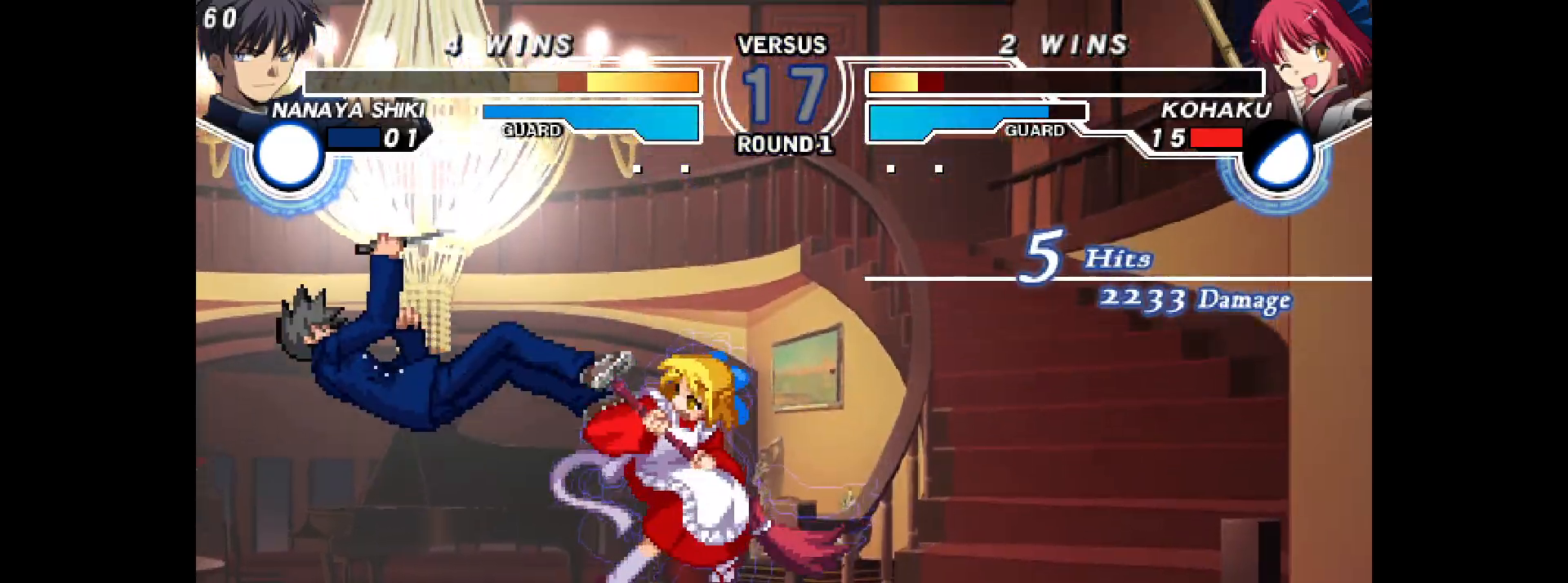
{"buttons": ["DPAD_LEFT"], "events": [[33, "R1", "up"], [83, "R1", "down"], [133, "DPAD_LEFT", "up"], [133, "R1", "up"], [233, "START", "down"], [300, "START", "up"], [400, "DPAD_LEFT", "down"], [433, "DPAD_UP", "down"], [500, "DPAD_UP", "up"]]}
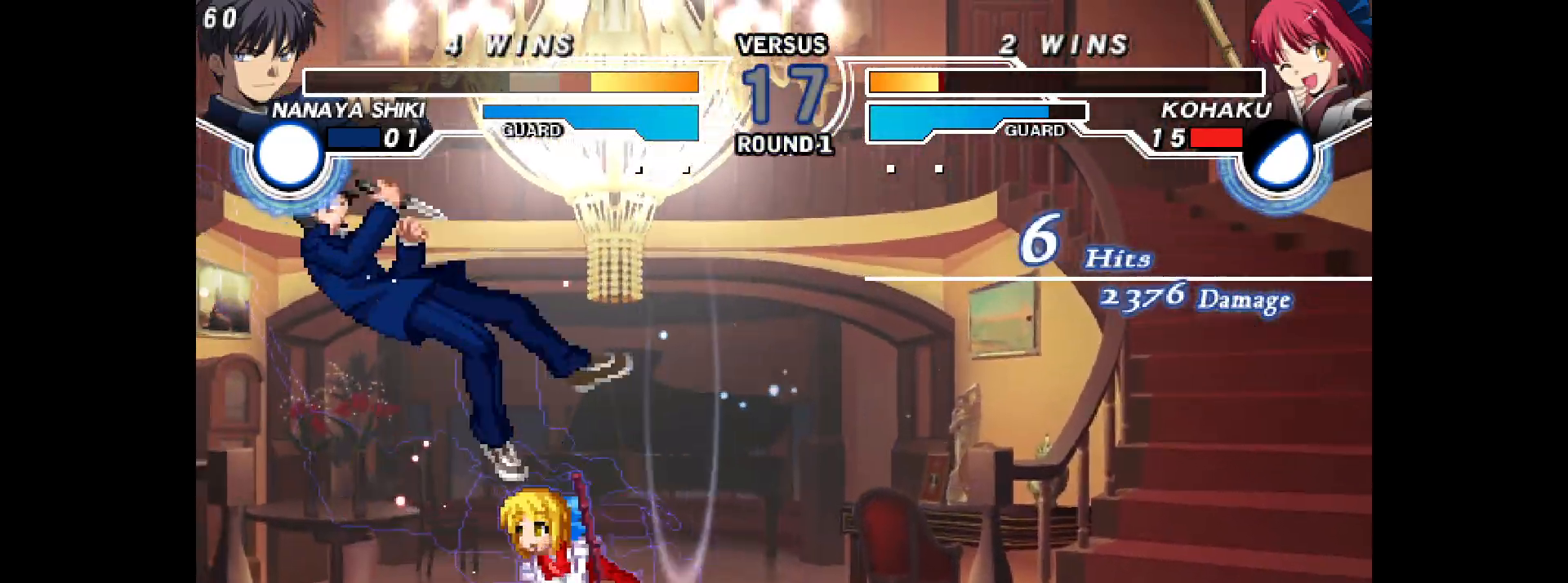
{"buttons": ["DPAD_UP", "DPAD_LEFT"], "events": [[17, "DPAD_LEFT", "up"], [50, "L2", "down"], [100, "L2", "up"], [200, "CIRCLE", "down"], [233, "CIRCLE", "up"], [467, "DPAD_LEFT", "down"], [483, "DPAD_UP", "down"]]}
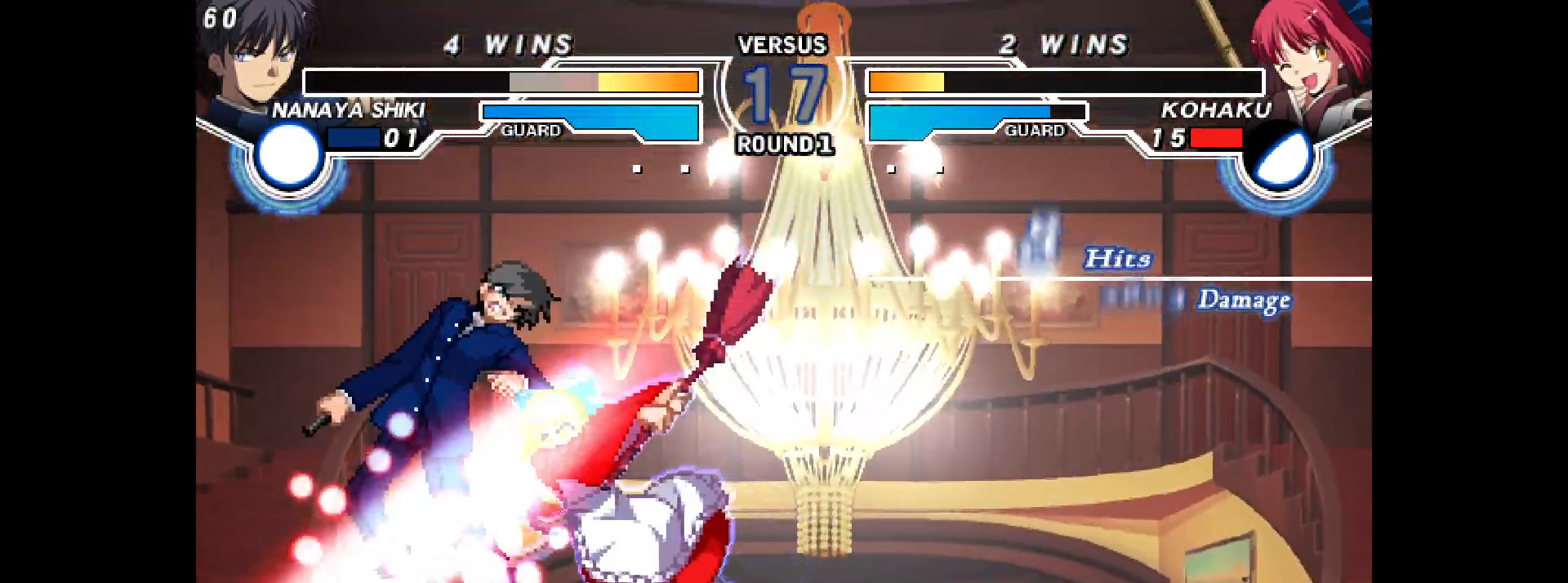
{"buttons": ["DPAD_LEFT"], "events": [[50, "DPAD_UP", "up"], [100, "L2", "down"], [167, "L2", "up"], [250, "R2", "down"], [333, "R2", "up"], [450, "CIRCLE", "down"], [500, "CIRCLE", "up"]]}
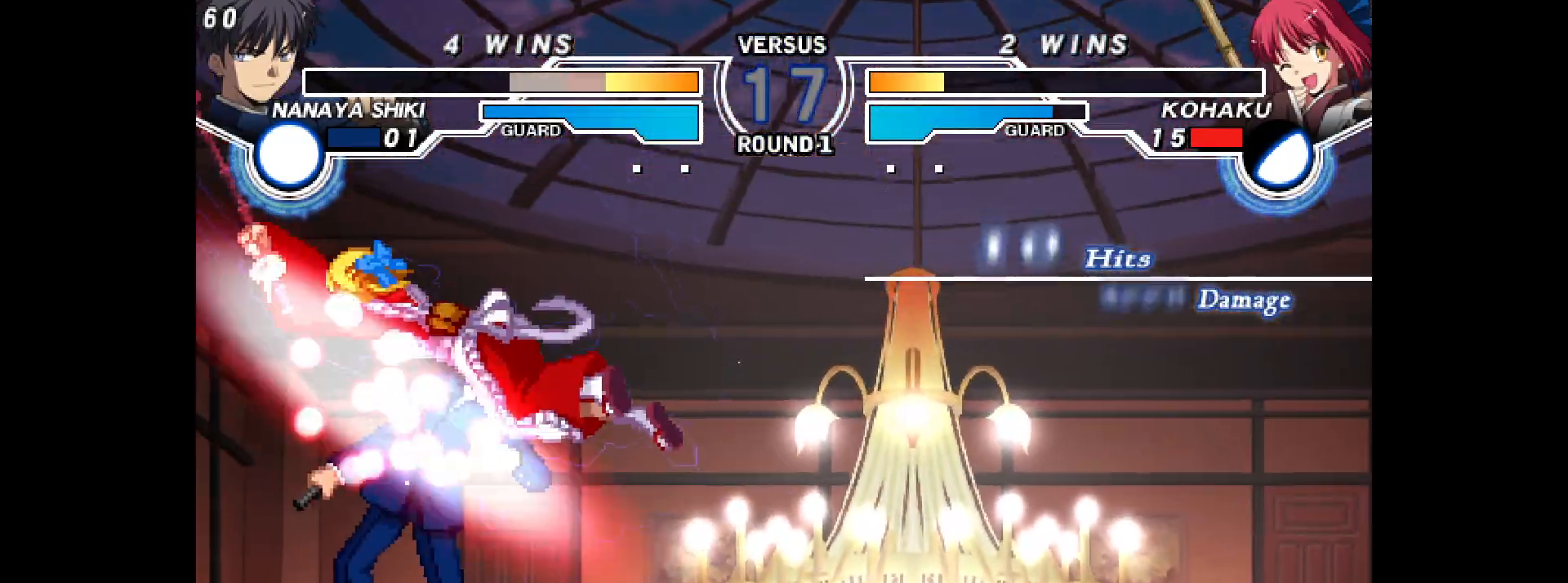
{"buttons": [], "events": [[283, "CROSS", "down"], [333, "CROSS", "up"], [400, "DPAD_LEFT", "up"]]}
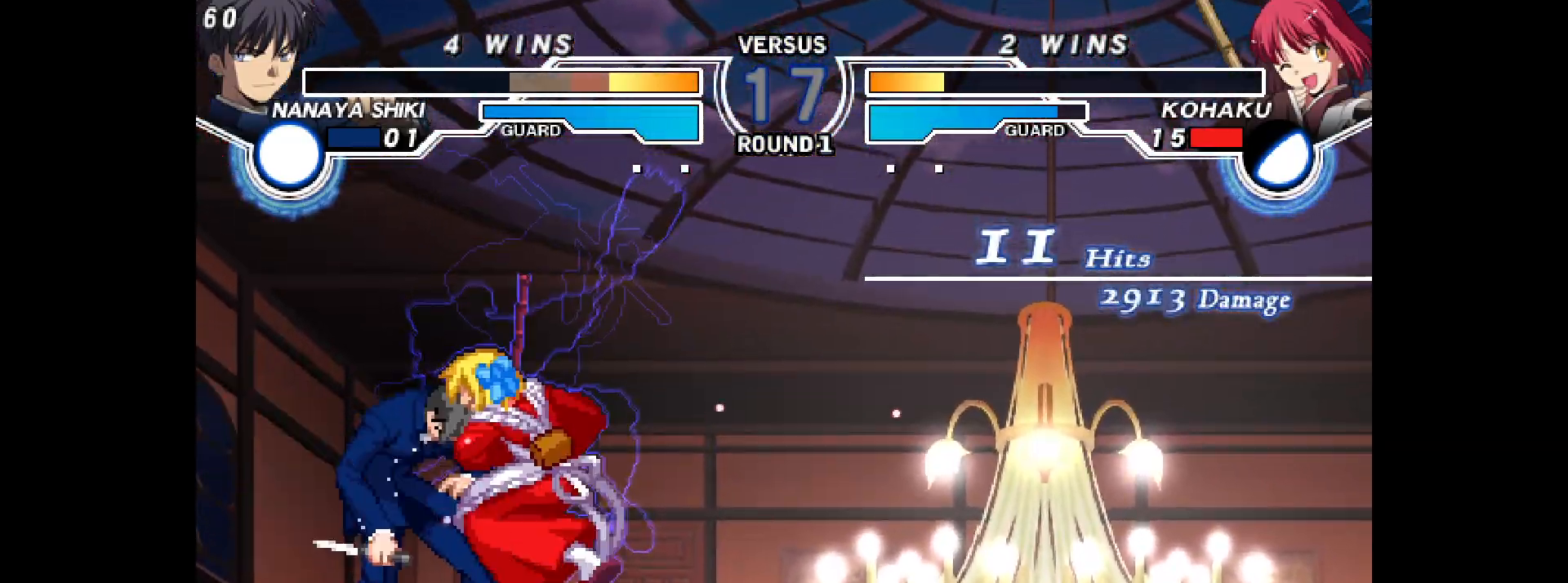
{"buttons": []}
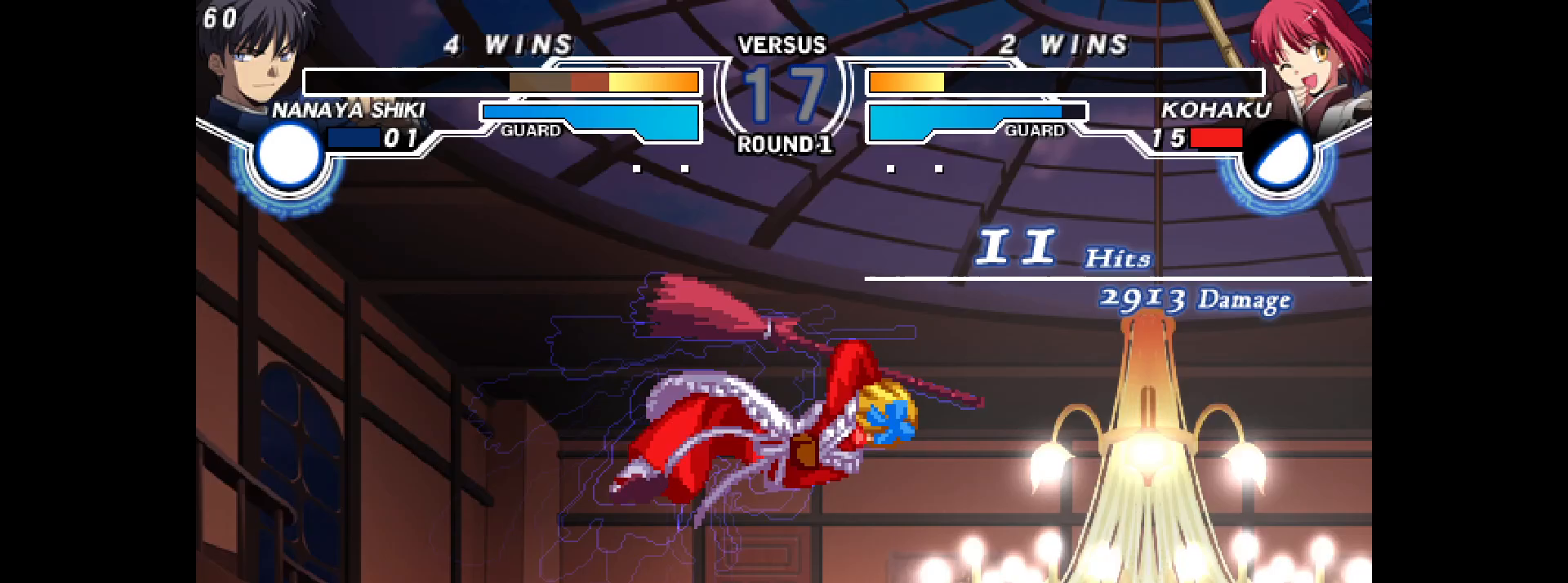
{"buttons": [], "events": []}
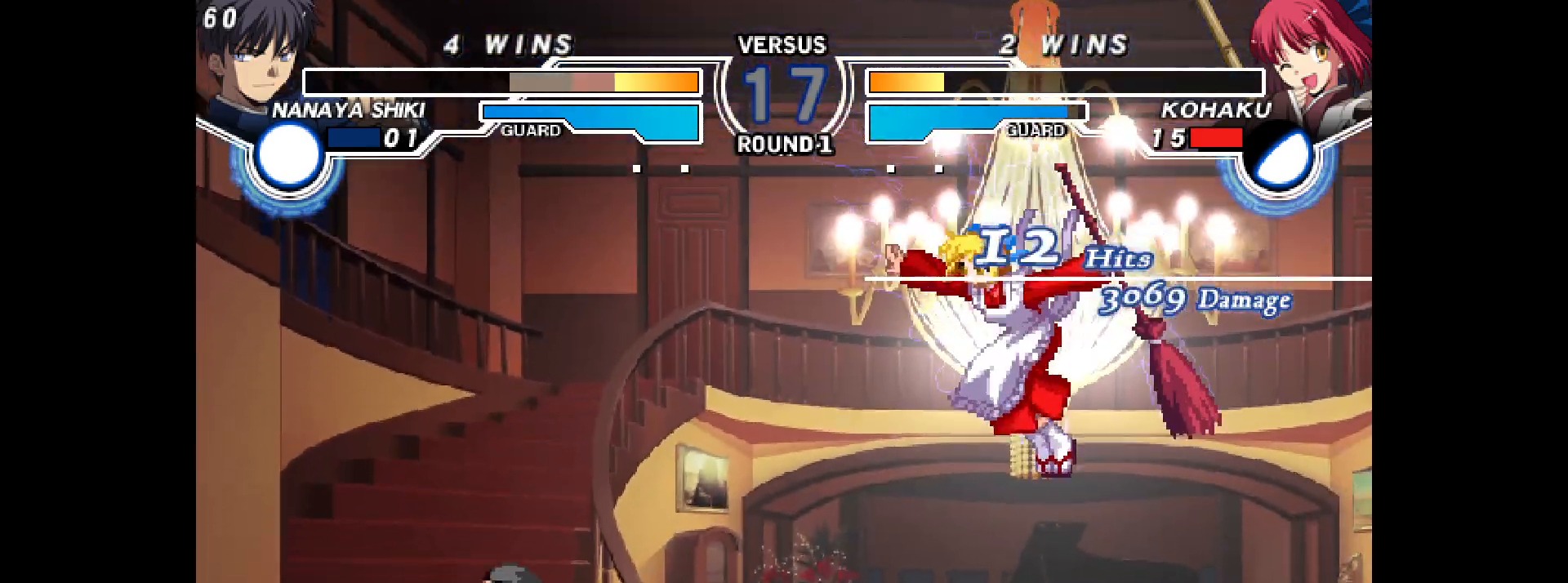
{"buttons": [], "events": []}
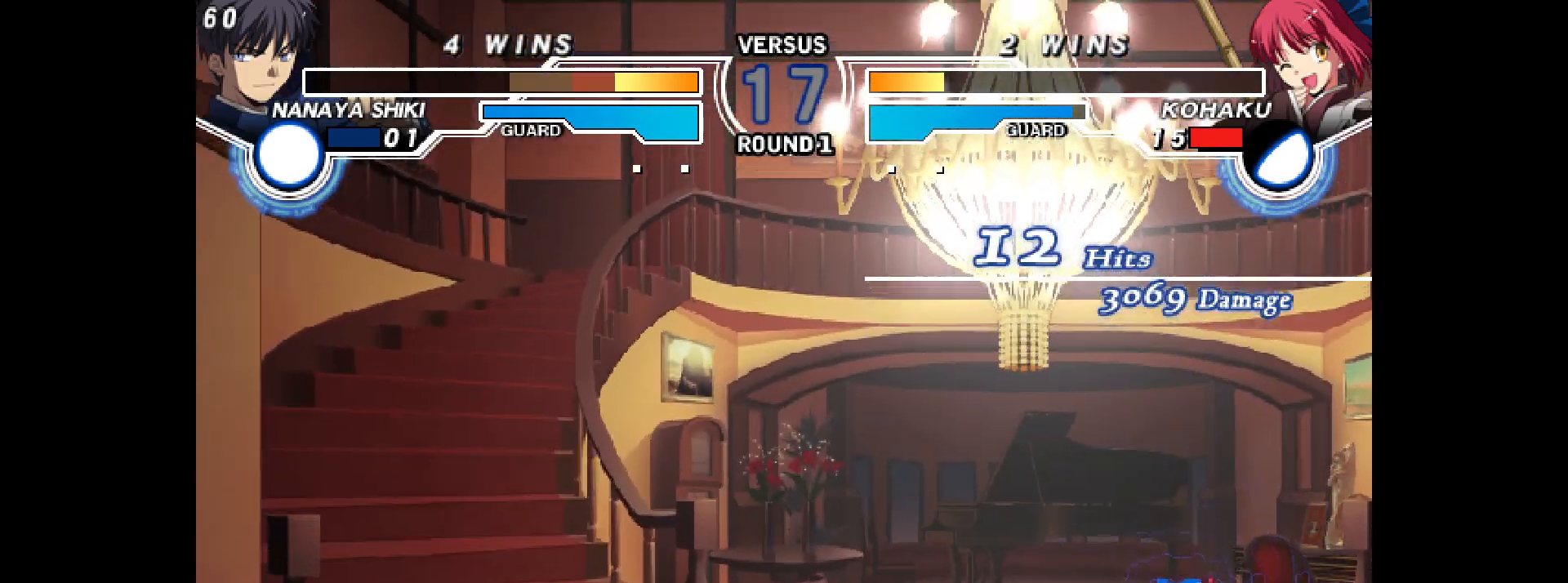
{"buttons": ["DPAD_LEFT"], "events": [[17, "DPAD_LEFT", "down"], [83, "DPAD_LEFT", "up"], [167, "DPAD_LEFT", "down"]]}
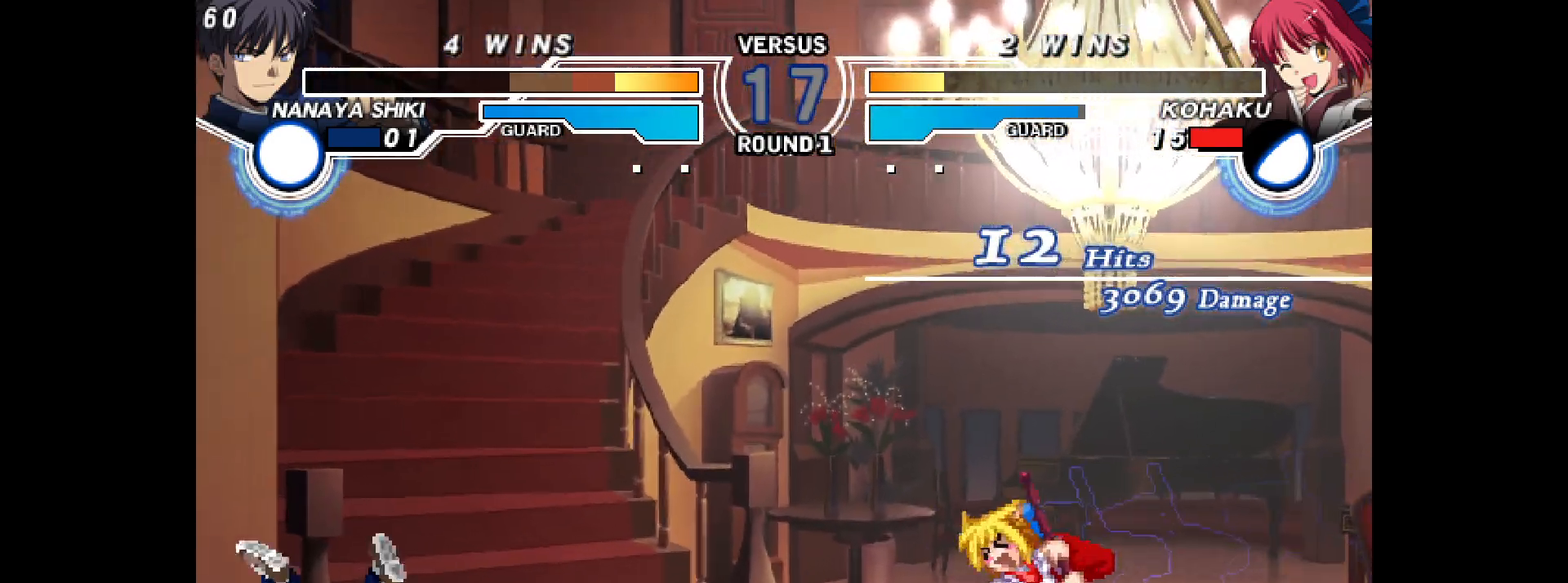
{"buttons": ["L2", "DPAD_DOWN"], "events": [[183, "CIRCLE", "down"], [233, "CIRCLE", "up"], [333, "DPAD_LEFT", "up"], [383, "DPAD_DOWN", "down"], [433, "L2", "down"]]}
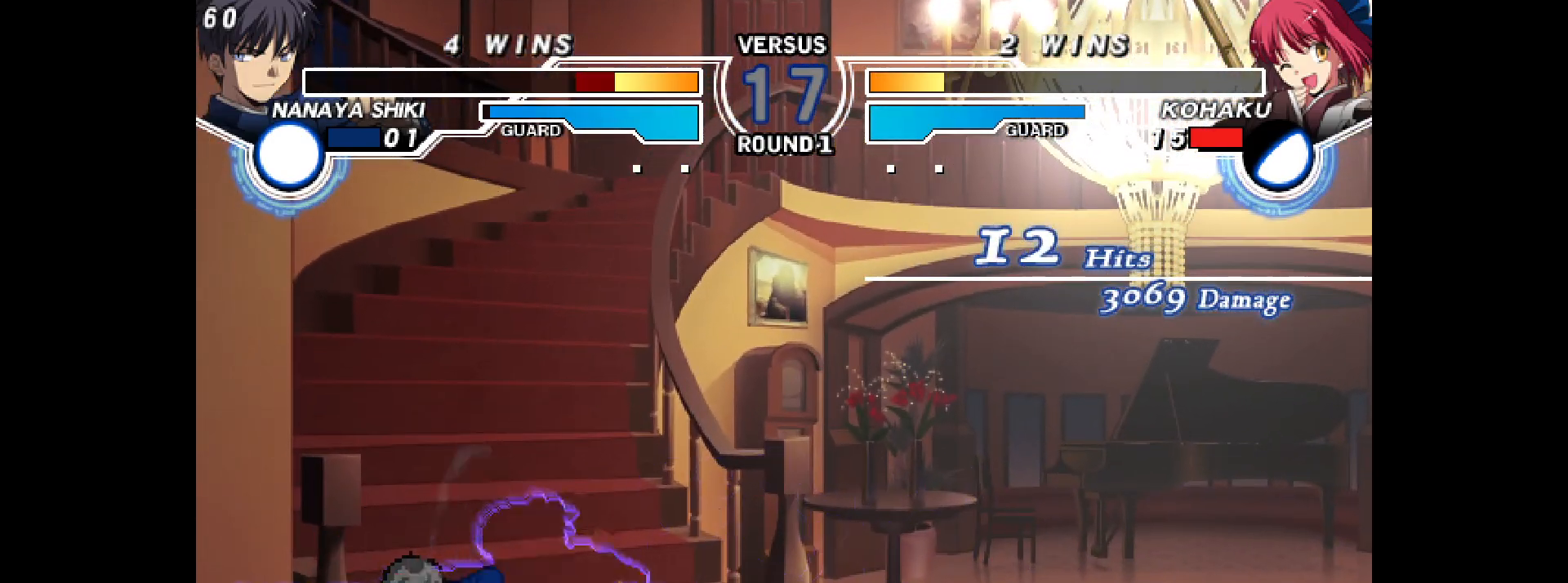
{"buttons": ["DPAD_DOWN", "DPAD_RIGHT"], "events": [[33, "L2", "up"], [117, "DPAD_DOWN", "up"], [183, "DPAD_LEFT", "down"], [250, "DPAD_LEFT", "up"], [267, "DPAD_LEFT", "down"], [350, "DPAD_DOWN", "down"], [383, "DPAD_LEFT", "up"], [400, "DPAD_RIGHT", "down"], [417, "L2", "down"], [483, "L2", "up"]]}
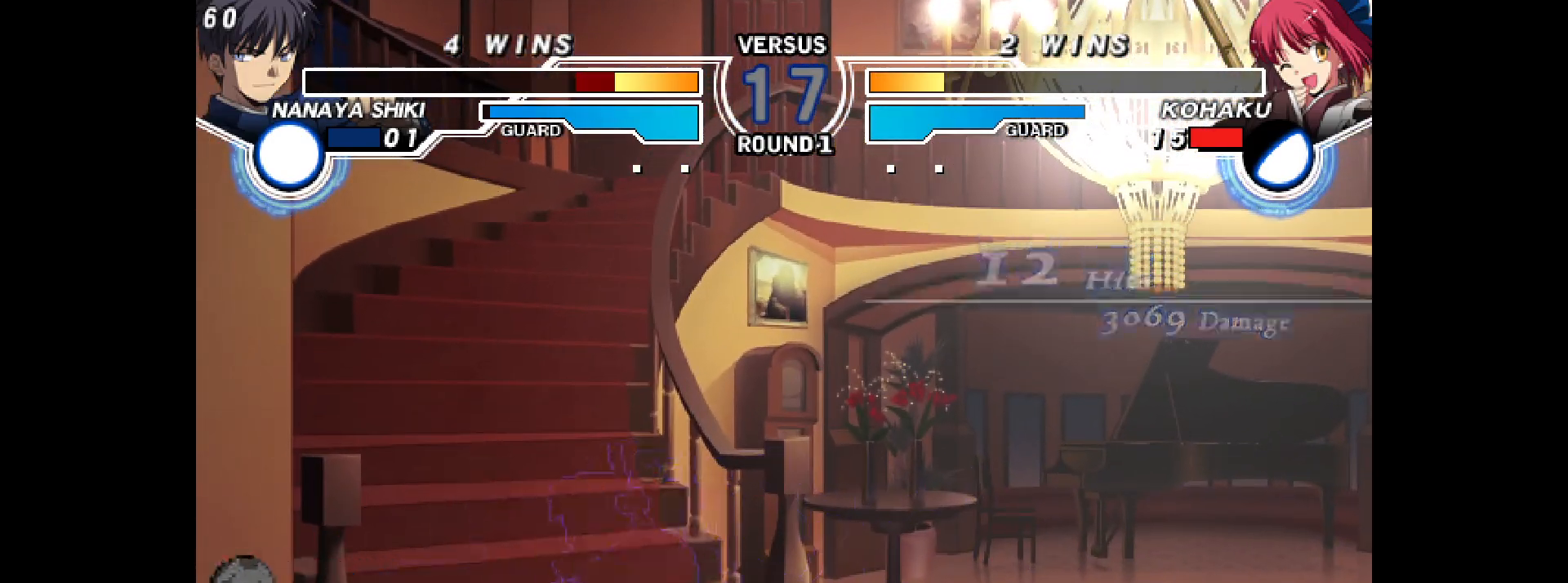
{"buttons": ["DPAD_DOWN"], "events": [[133, "R2", "down"], [217, "R2", "up"], [267, "DPAD_DOWN", "up"], [283, "DPAD_RIGHT", "up"], [367, "CIRCLE", "down"], [417, "CIRCLE", "up"], [483, "DPAD_DOWN", "down"]]}
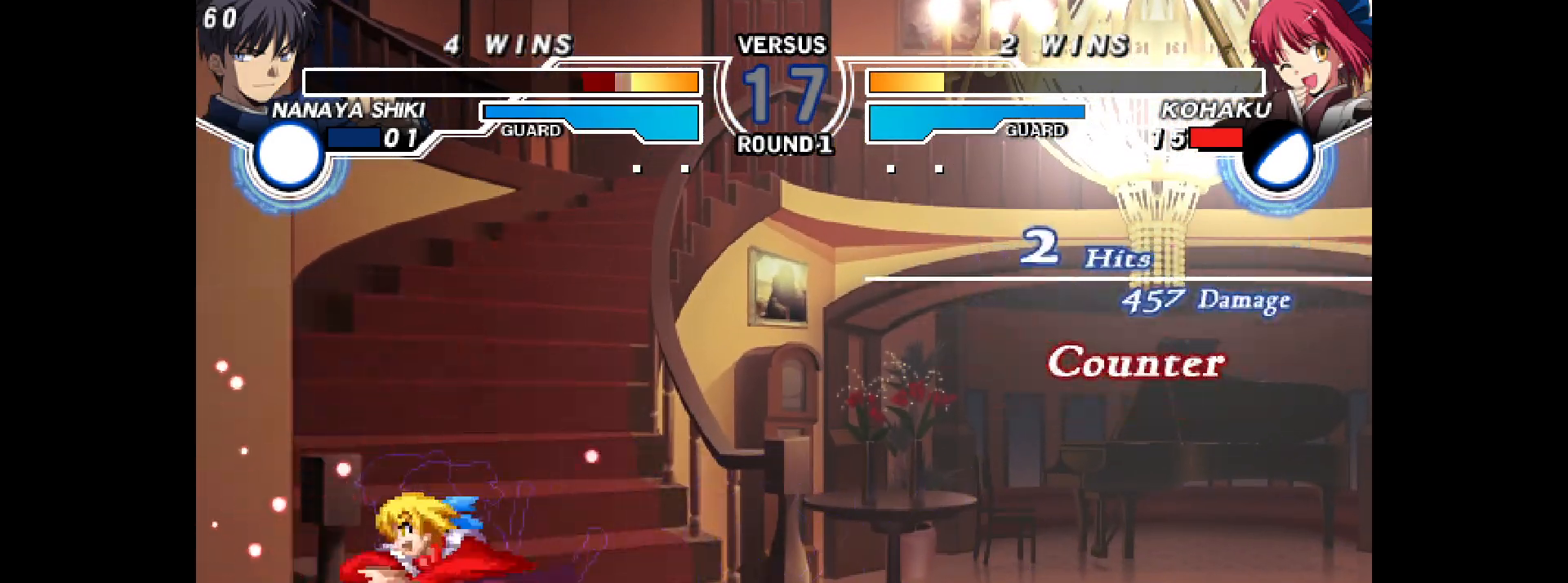
{"buttons": ["L2", "DPAD_LEFT"], "events": [[50, "CIRCLE", "down"], [100, "CIRCLE", "up"], [150, "DPAD_DOWN", "up"], [250, "DPAD_LEFT", "down"], [333, "DPAD_LEFT", "up"], [367, "DPAD_DOWN", "down"], [417, "DPAD_LEFT", "down"], [483, "L2", "down"], [500, "DPAD_DOWN", "up"]]}
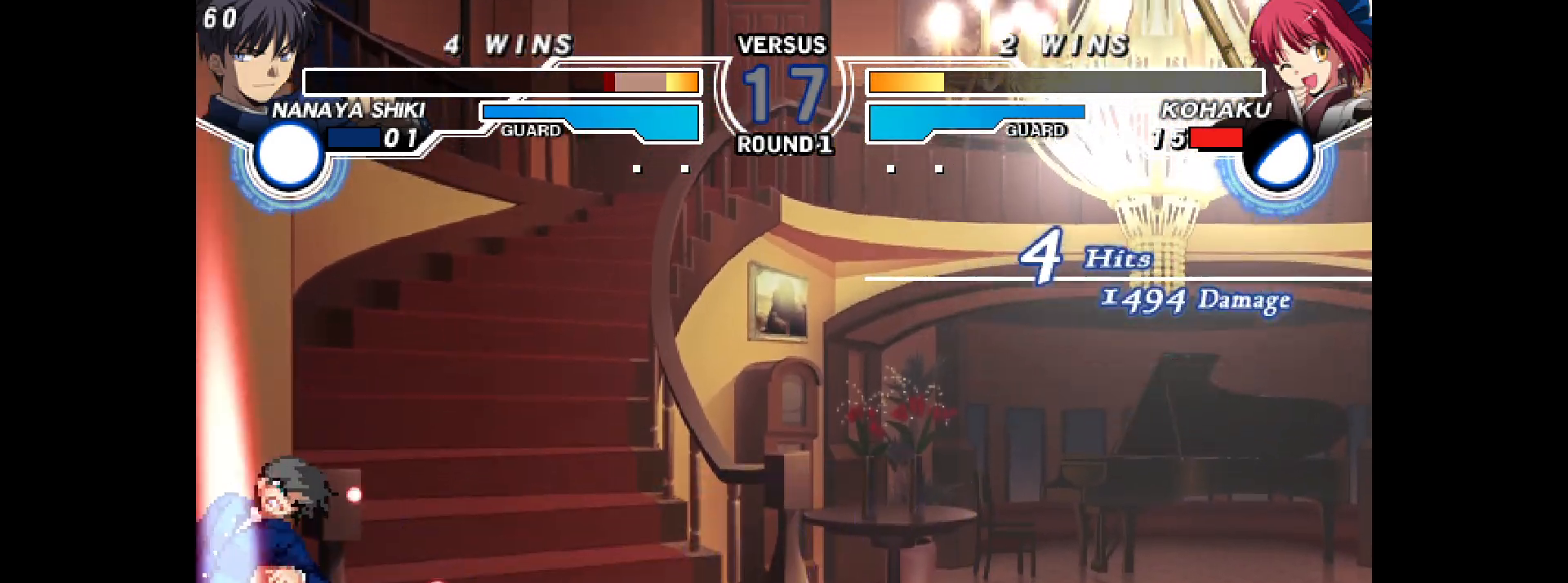
{"buttons": ["CIRCLE"], "events": [[33, "L2", "up"], [67, "DPAD_LEFT", "up"], [267, "DPAD_UP", "down"], [333, "DPAD_UP", "up"], [433, "CIRCLE", "down"]]}
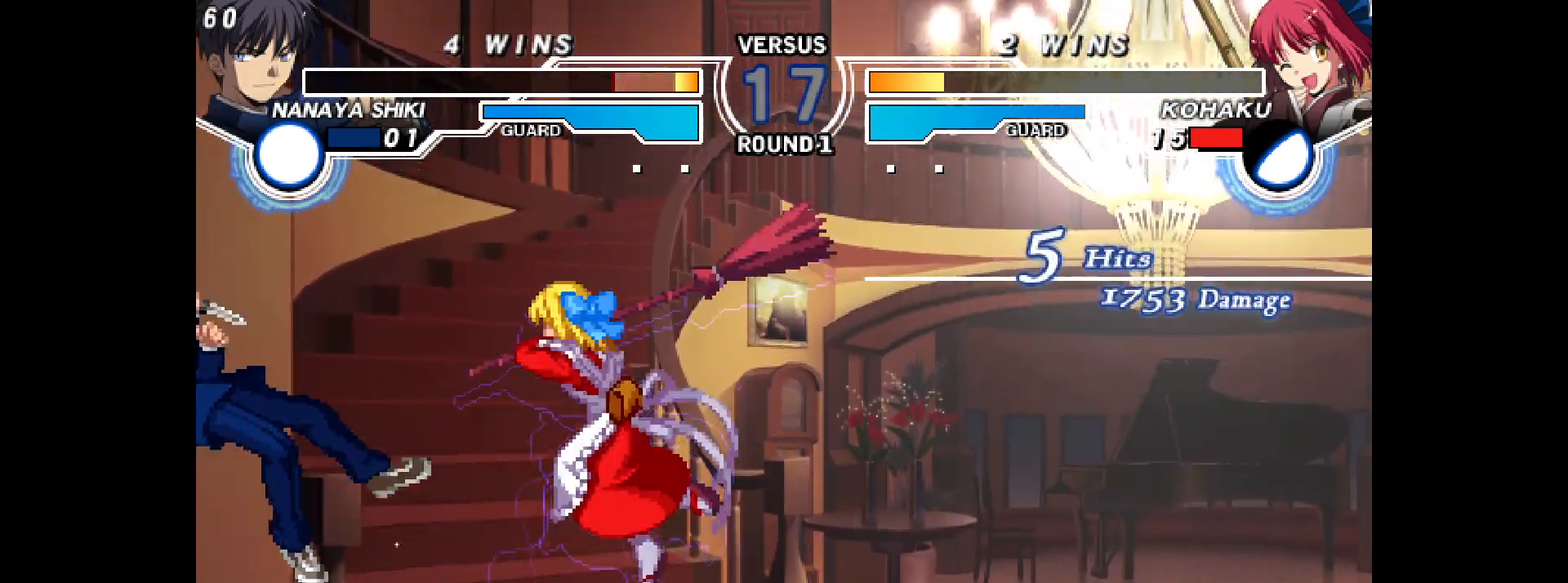
{"buttons": [], "events": [[283, "CIRCLE", "up"], [383, "R2", "down"], [433, "R2", "up"]]}
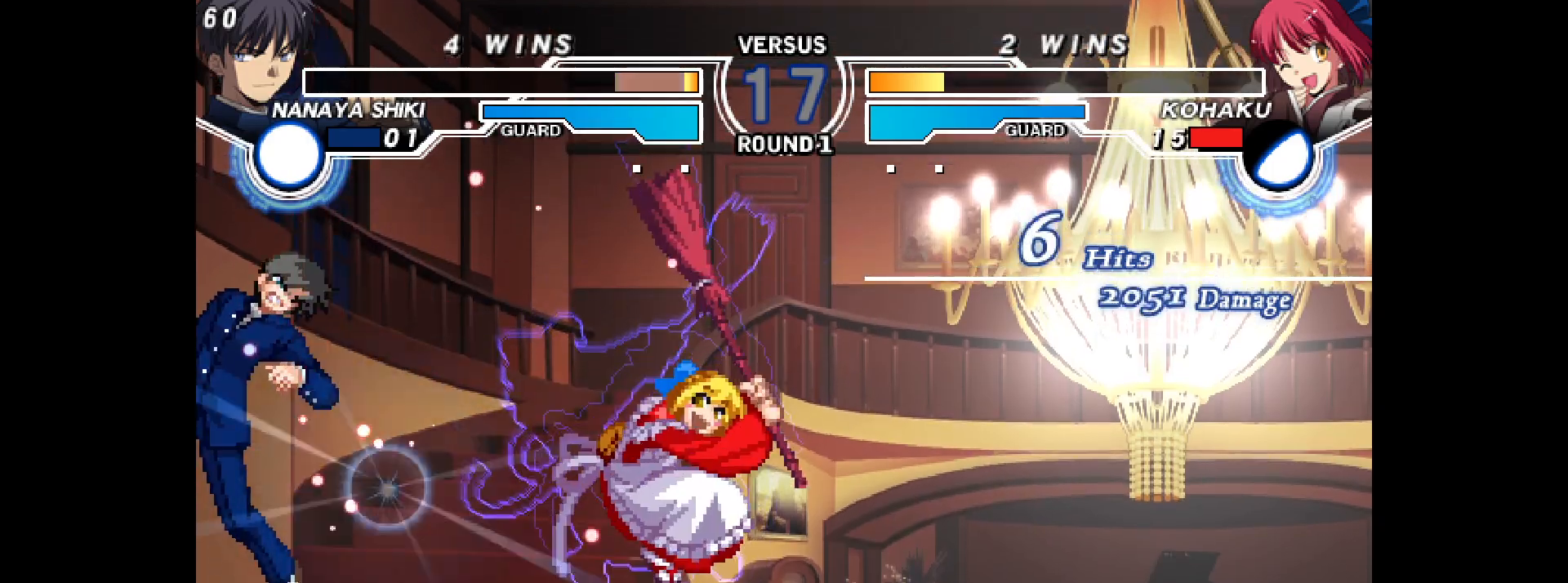
{"buttons": ["CIRCLE", "DPAD_LEFT"], "events": [[83, "DPAD_LEFT", "down"], [100, "DPAD_UP", "down"], [167, "DPAD_UP", "up"], [267, "R2", "down"], [367, "R2", "up"], [483, "CIRCLE", "down"]]}
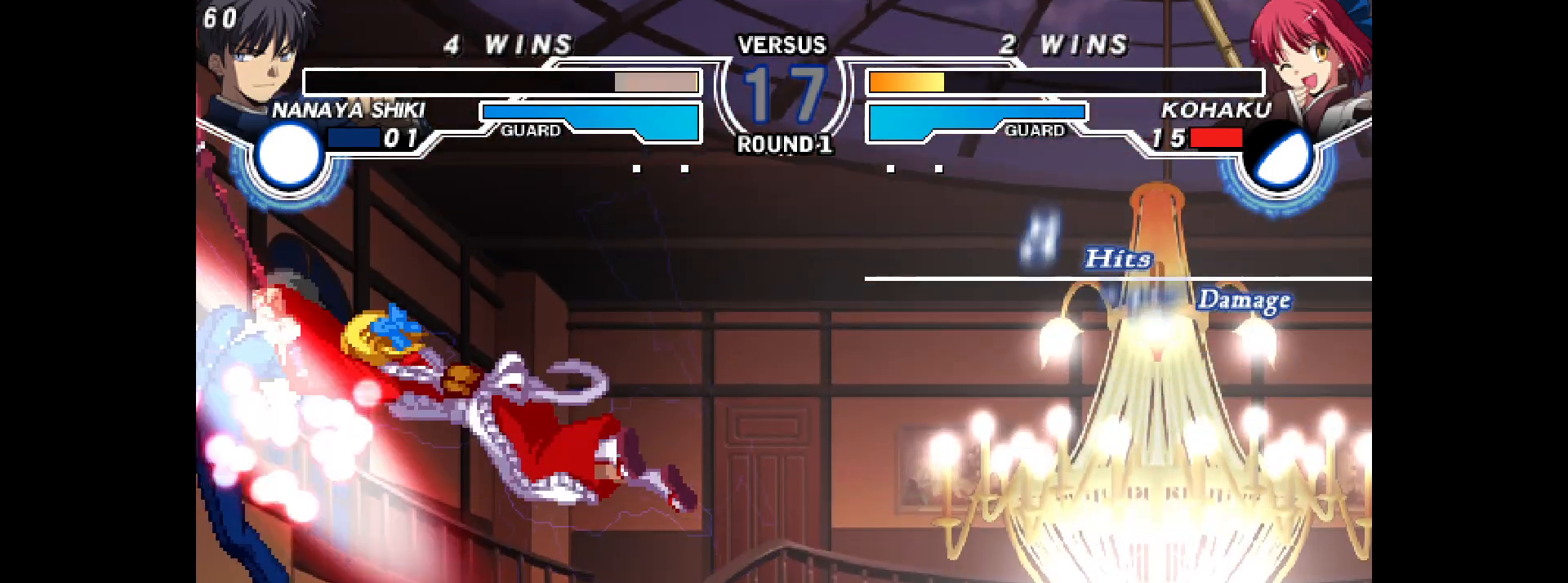
{"buttons": ["CIRCLE", "DPAD_LEFT"], "events": [[50, "CIRCLE", "up"], [133, "TRIANGLE", "down"], [183, "TRIANGLE", "up"], [283, "CIRCLE", "down"], [283, "CROSS", "down"], [333, "CROSS", "up"]]}
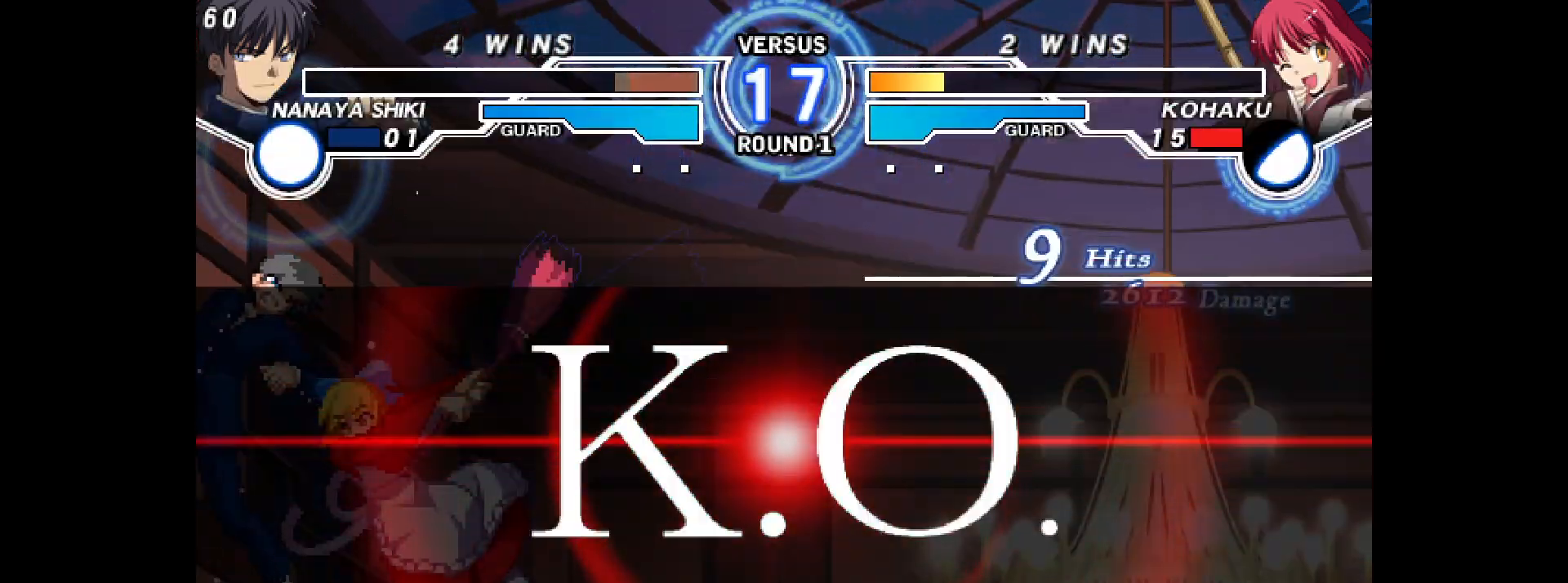
{"buttons": ["TRIANGLE", "DPAD_LEFT"], "events": [[250, "CIRCLE", "up"], [500, "TRIANGLE", "down"]]}
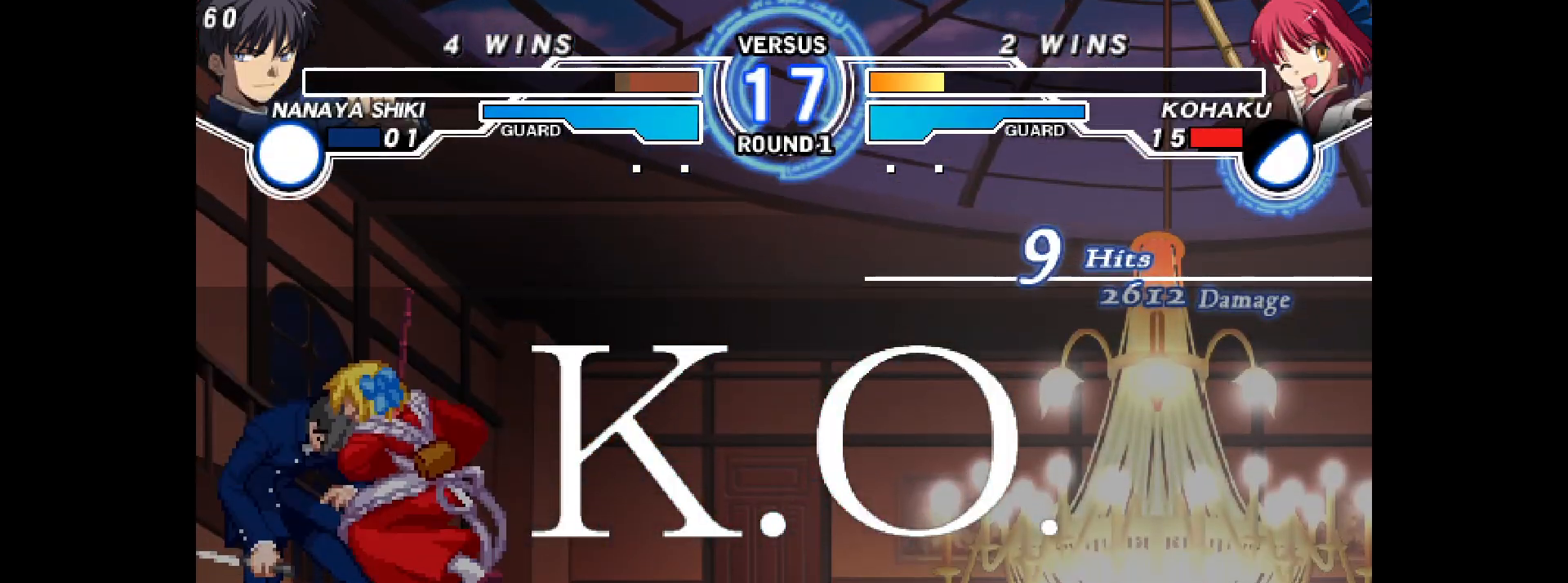
{"buttons": ["DPAD_LEFT"], "events": [[133, "TRIANGLE", "up"], [283, "DPAD_DOWN", "down"], [283, "DPAD_LEFT", "up"], [367, "DPAD_DOWN", "up"], [367, "DPAD_LEFT", "down"]]}